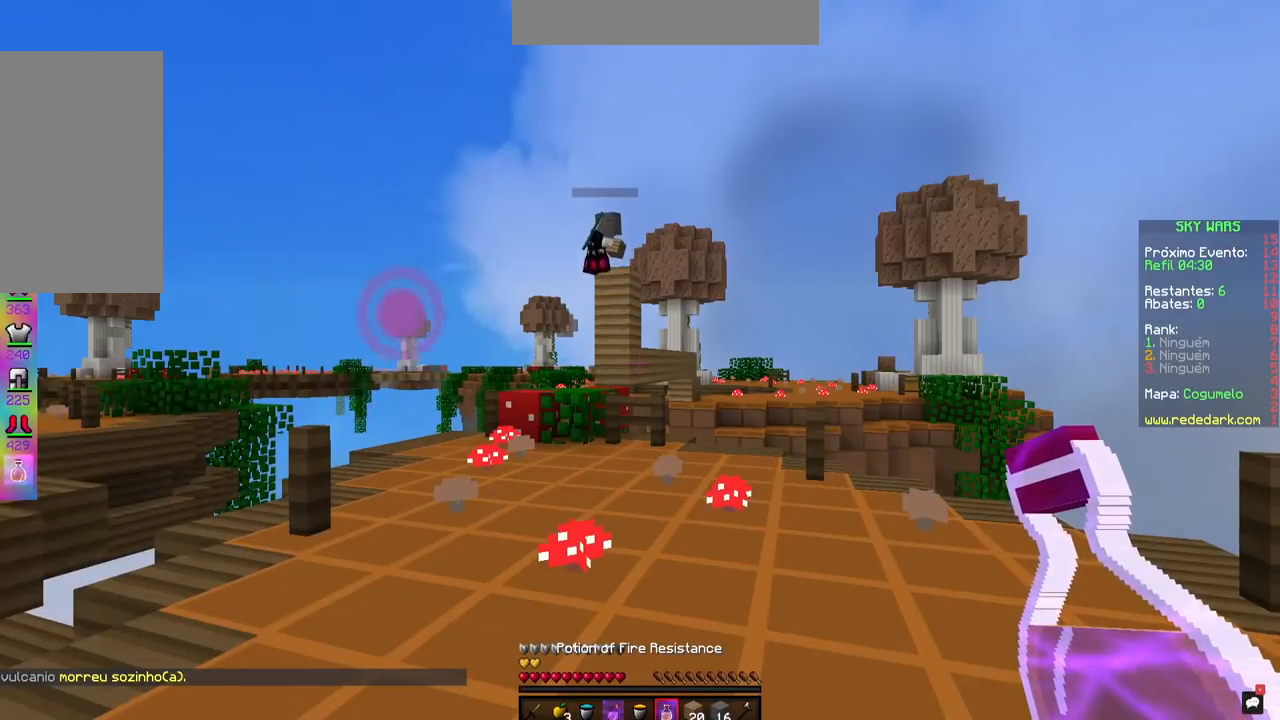
Gameplay with keyboard and mouse; each line is a JSON object with the keys and mouse buttons held at the frame after it. "events" lists presses ("down") and releases ("up") of "a", "d", "s", "space", "w", "mouse_left" and "mouse_right" between this image and that frame as [ms after this image, input, new state], when the widget could be followed in between. "mouse_left", "mouse_right" = the "left", "right" buttons of the "mouse" list. No other keys are recorded. Fast repeated clicks can show as one long hold. Mouse movement is not recorded.
{"keys": ["w"], "mouse": [], "events": [[83, "w", "down"]]}
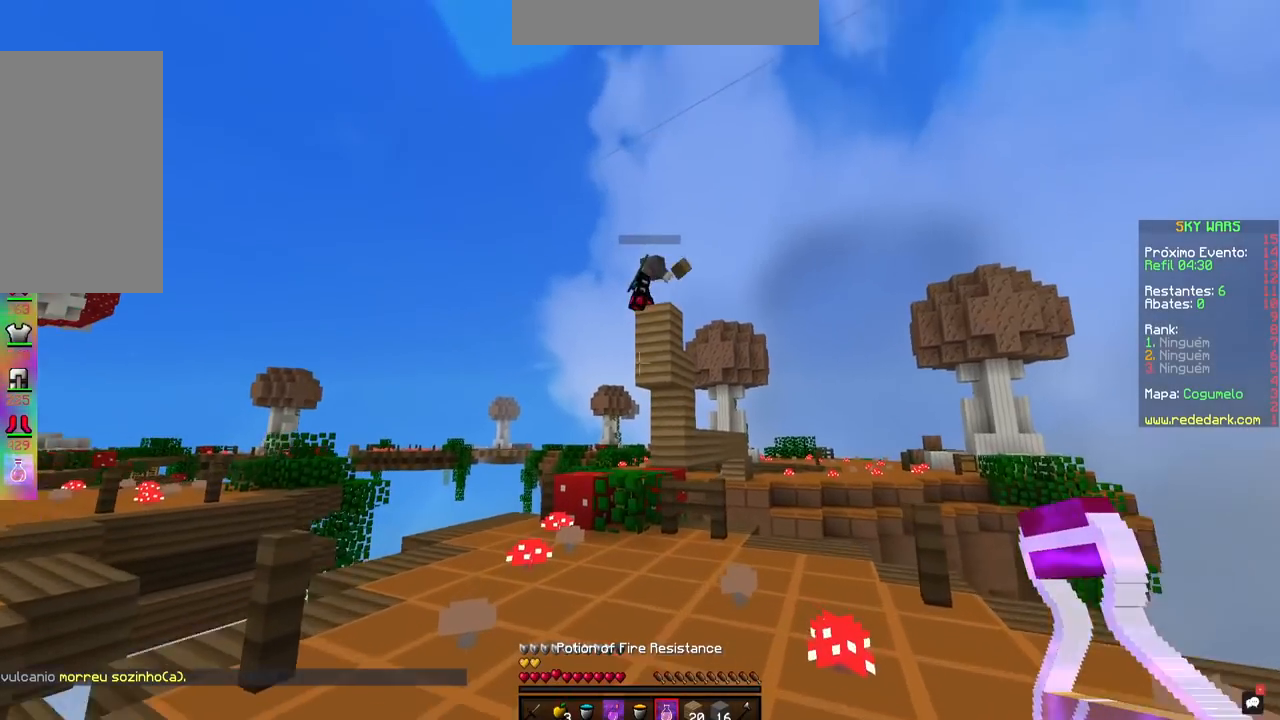
{"keys": ["s"], "mouse": [], "events": [[117, "w", "up"], [200, "s", "down"]]}
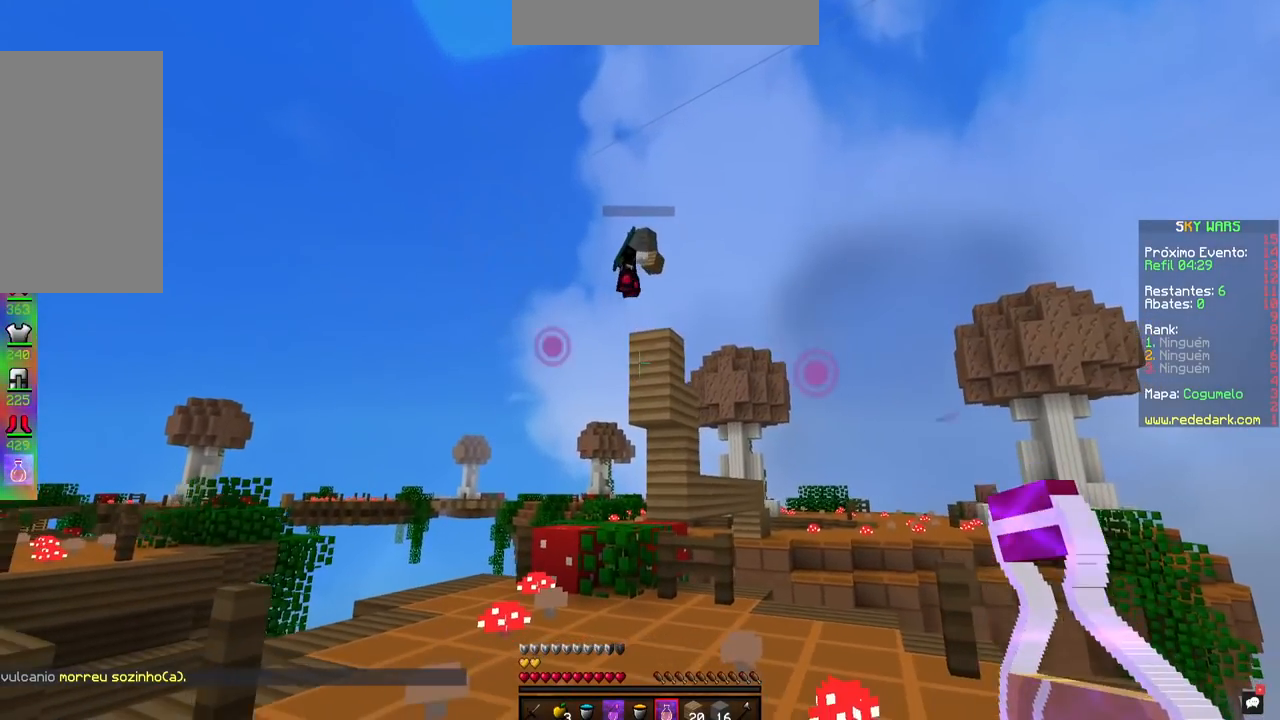
{"keys": ["s"], "mouse": [], "events": []}
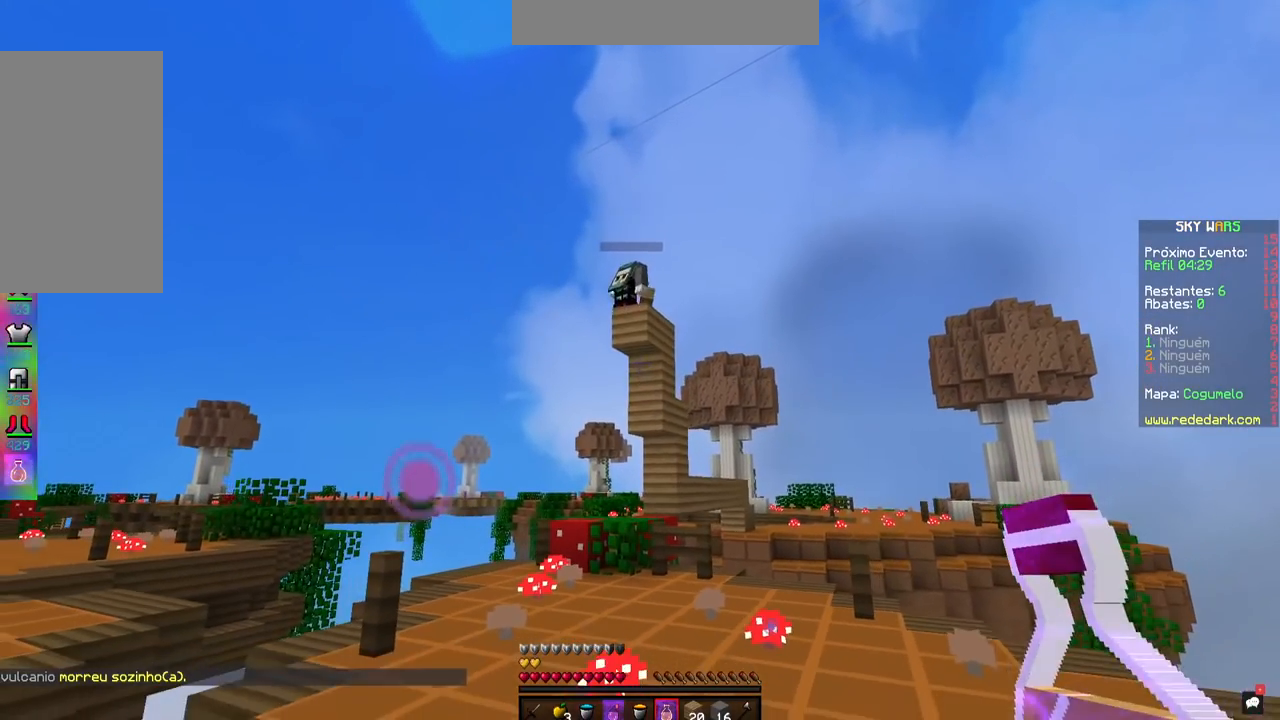
{"keys": [], "mouse": [], "events": [[67, "s", "up"]]}
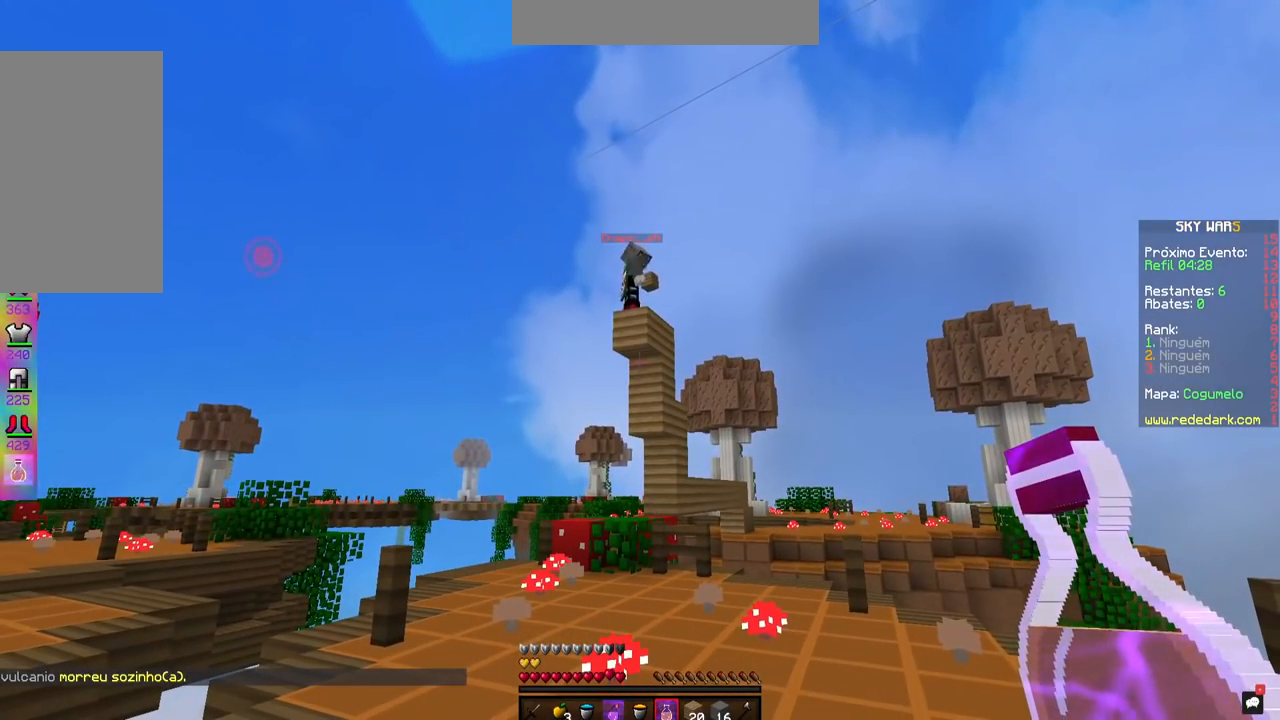
{"keys": ["w"], "mouse": [], "events": [[467, "w", "down"]]}
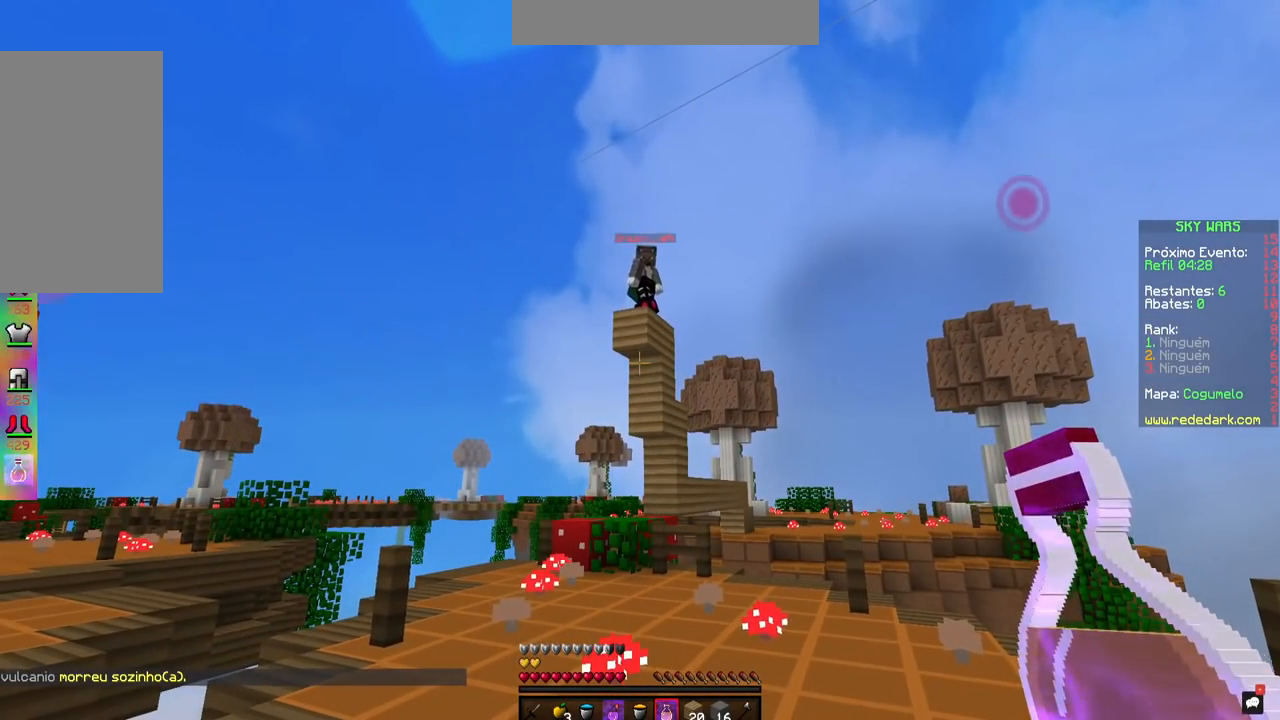
{"keys": [], "mouse": [], "events": [[417, "w", "up"]]}
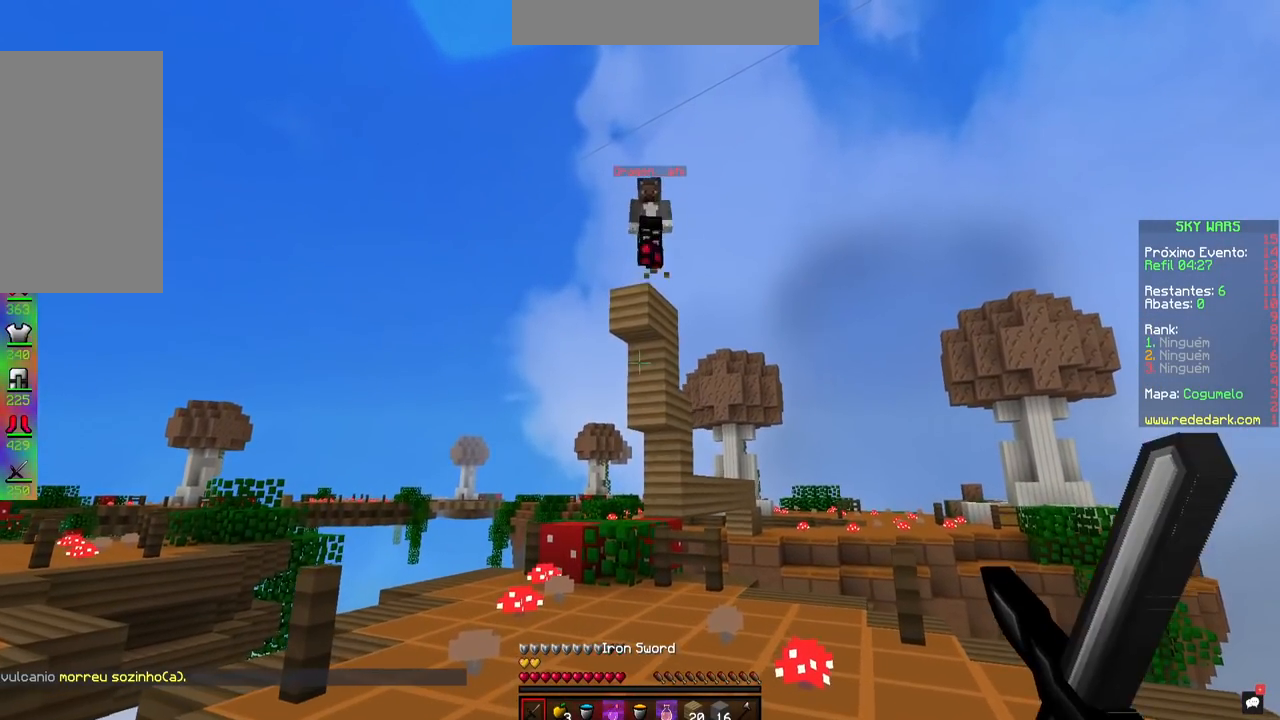
{"keys": ["w"], "mouse": [], "events": [[33, "a", "down"], [300, "w", "down"], [317, "a", "up"]]}
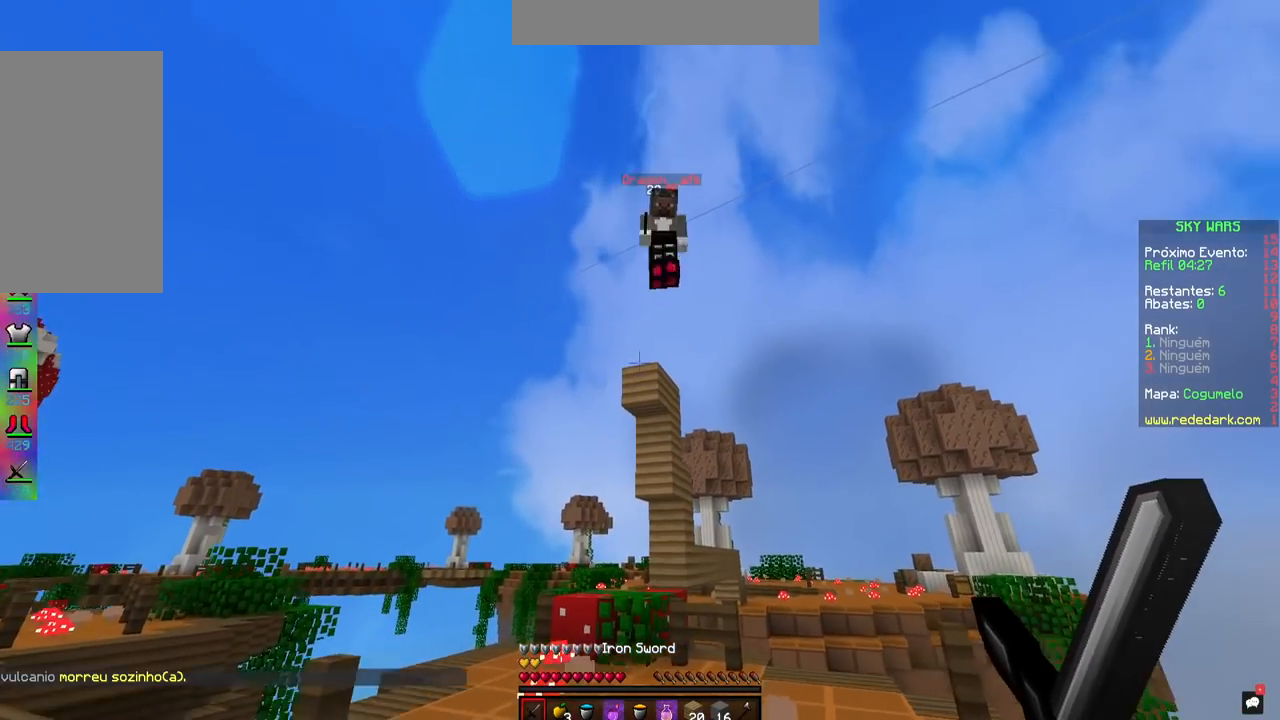
{"keys": ["s"], "mouse": ["left"], "events": [[200, "mouse_left", "down"], [301, "s", "down"], [334, "w", "up"]]}
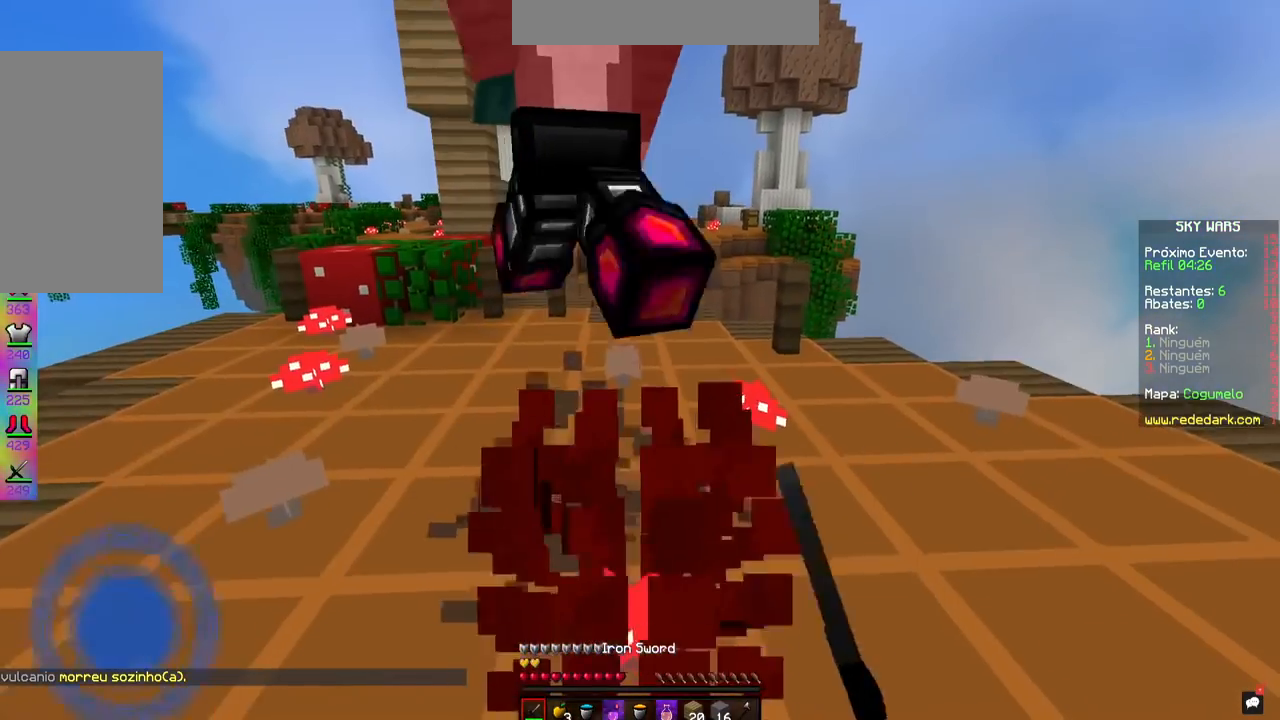
{"keys": ["w"], "mouse": ["left"], "events": [[50, "w", "down"], [117, "s", "up"]]}
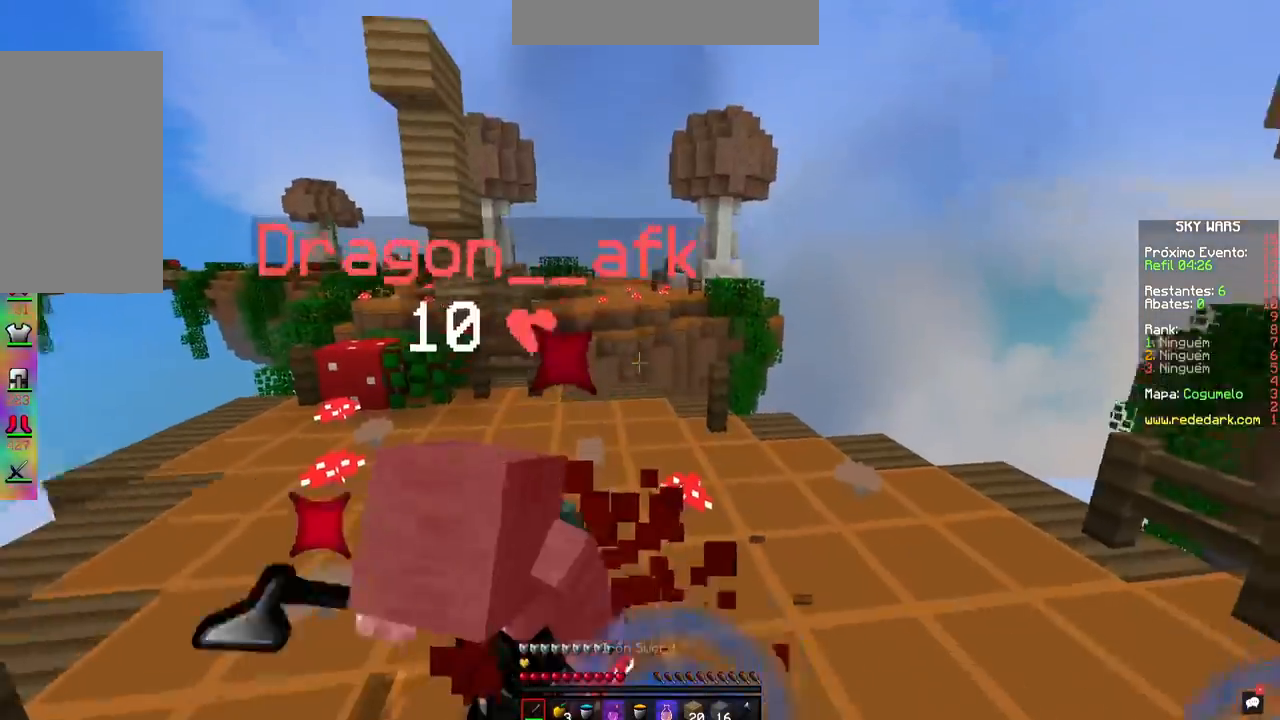
{"keys": ["w"], "mouse": ["left"], "events": []}
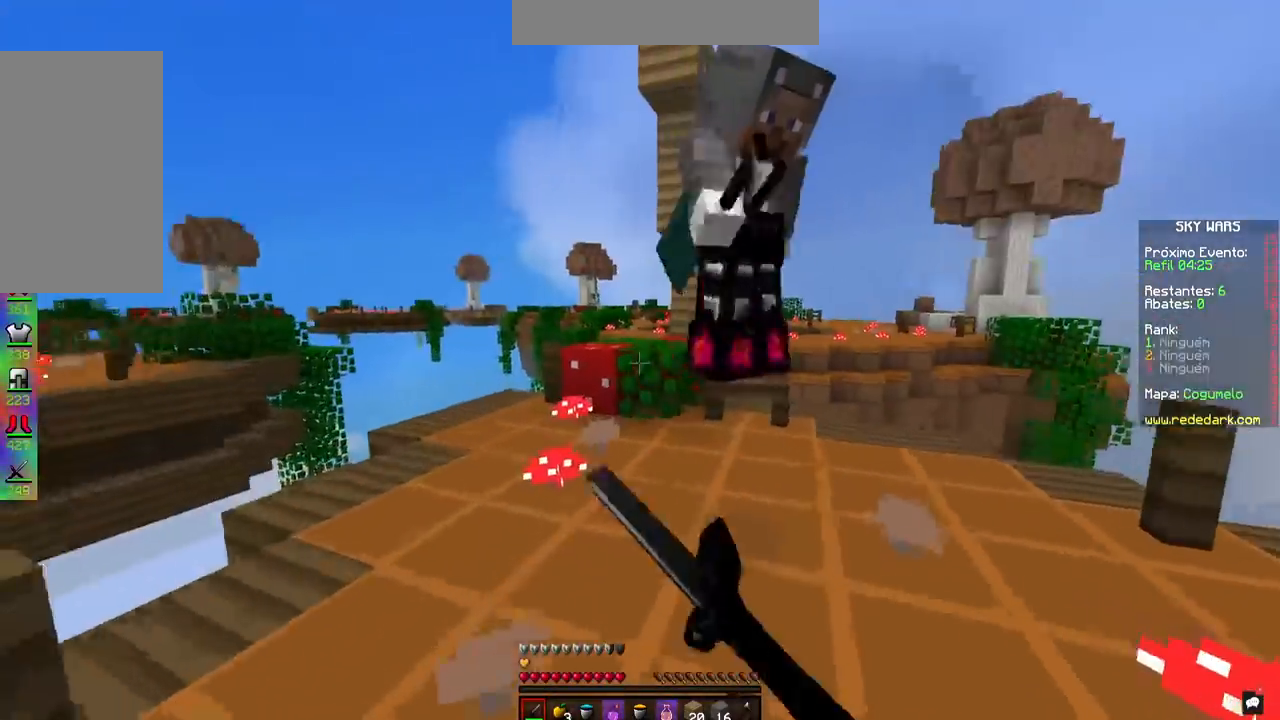
{"keys": ["s", "w"], "mouse": ["left"], "events": [[267, "s", "down"], [333, "w", "up"], [434, "w", "down"]]}
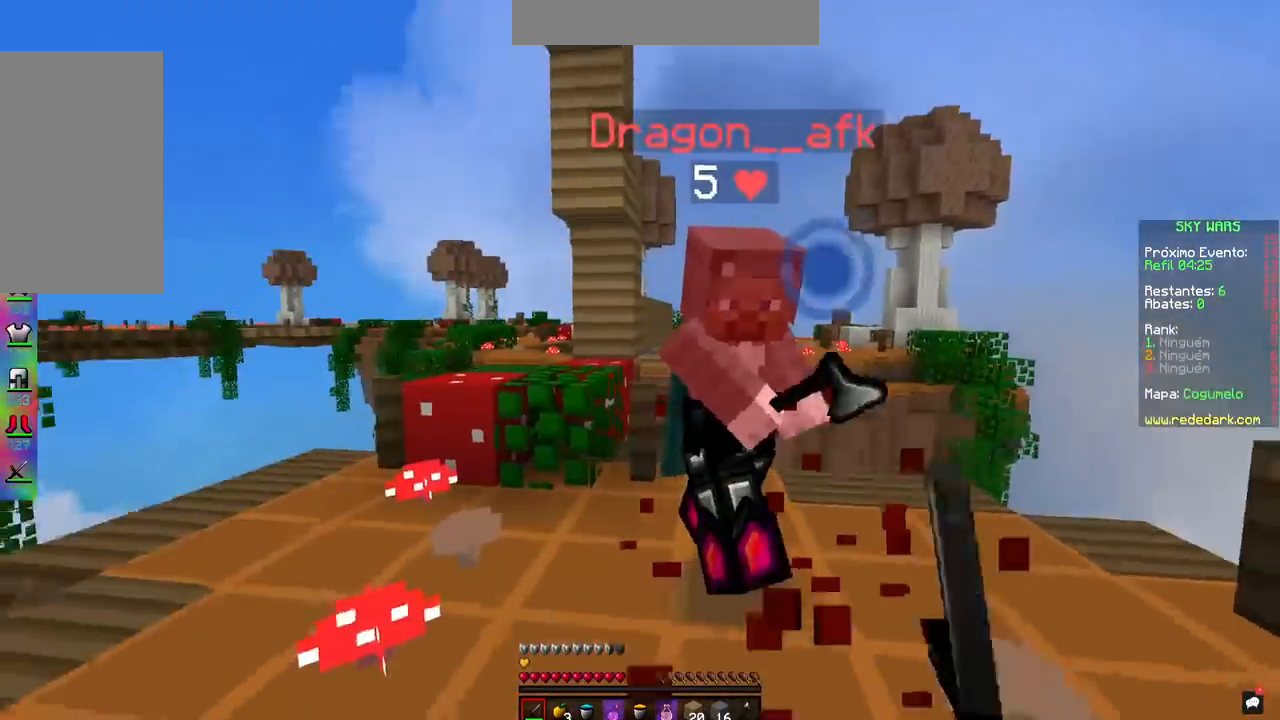
{"keys": ["w"], "mouse": ["left"], "events": [[17, "s", "up"]]}
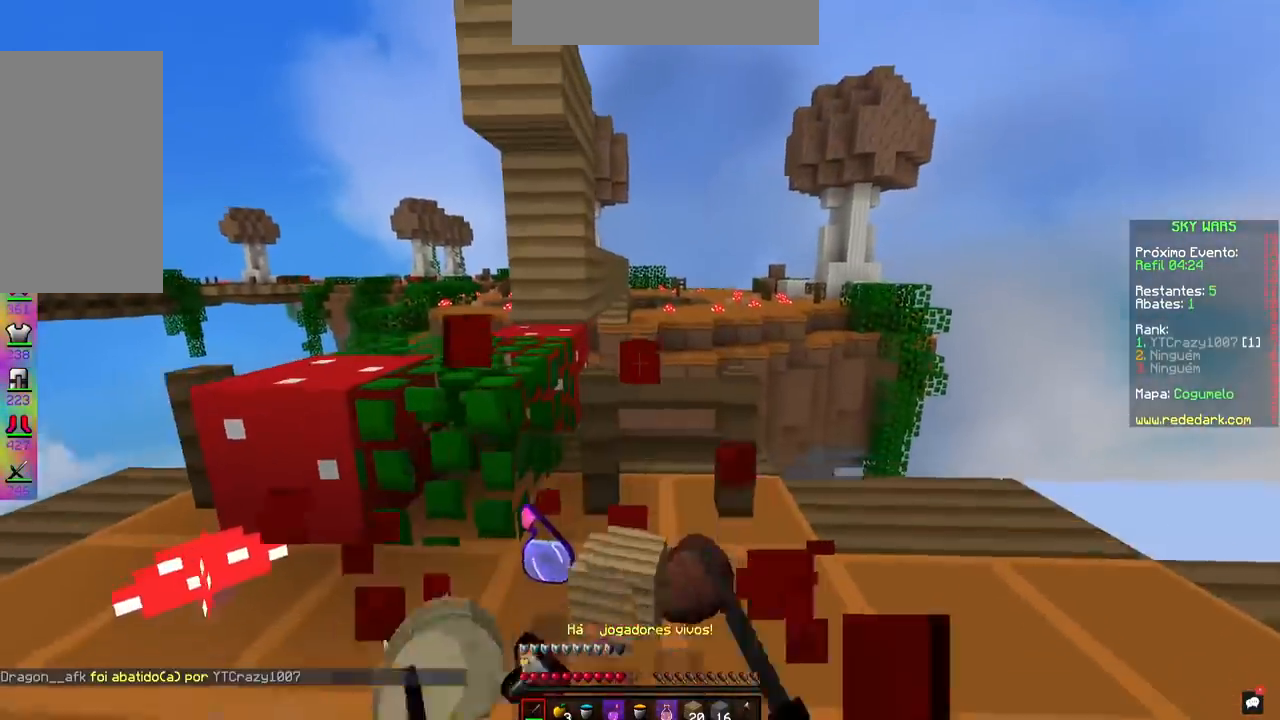
{"keys": ["a", "w"], "mouse": [], "events": [[66, "mouse_left", "up"], [333, "w", "up"], [367, "a", "down"], [400, "w", "down"]]}
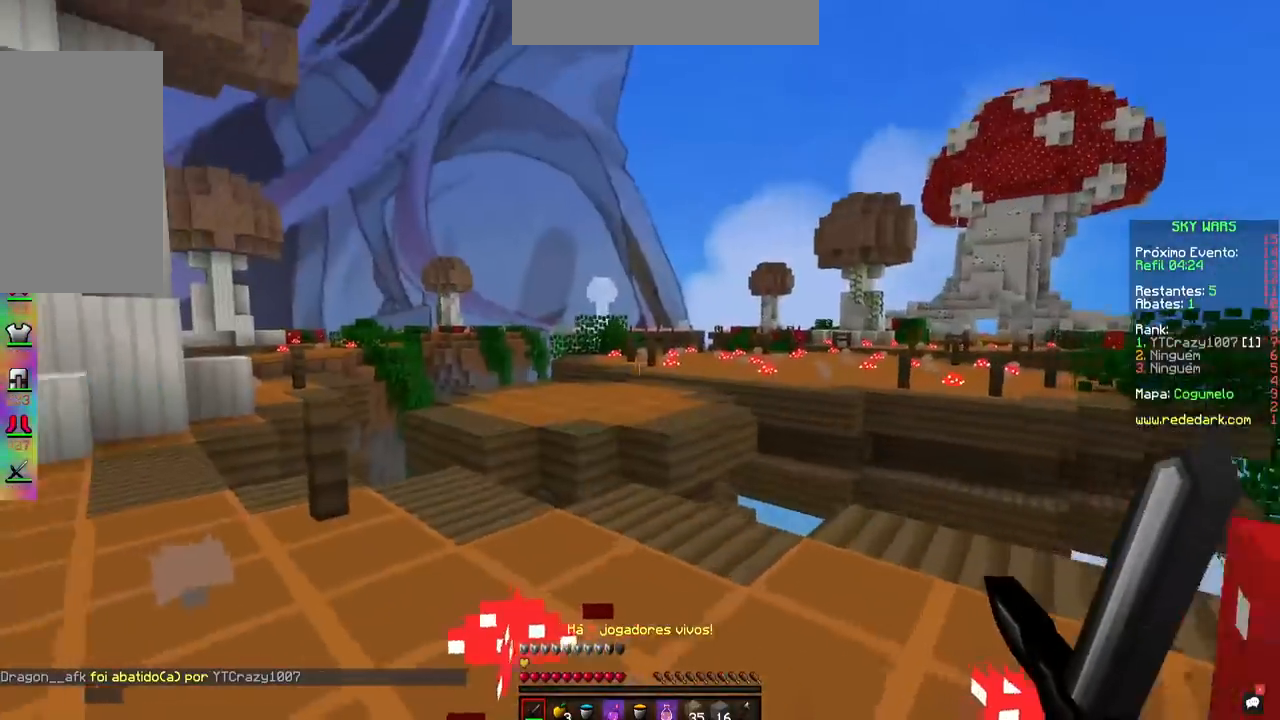
{"keys": ["a", "space", "w"], "mouse": [], "events": [[34, "a", "up"], [367, "space", "down"], [467, "a", "down"]]}
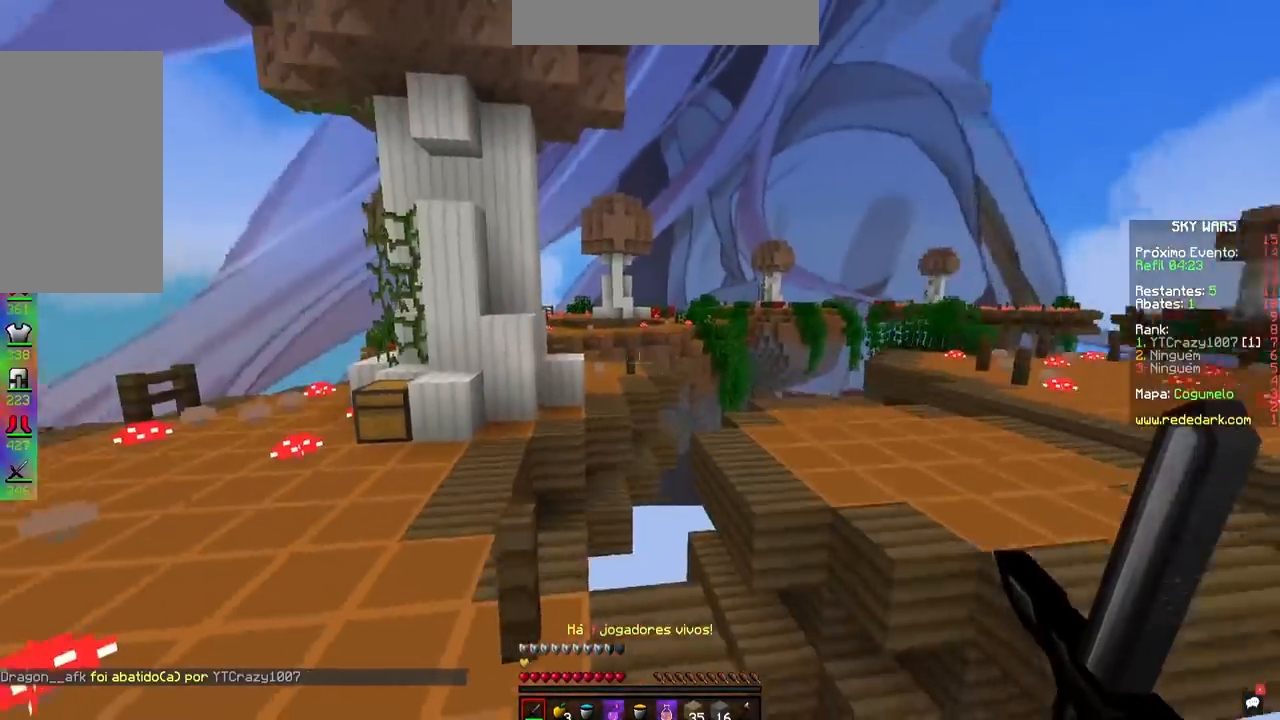
{"keys": ["a"], "mouse": [], "events": [[50, "space", "up"], [83, "w", "up"]]}
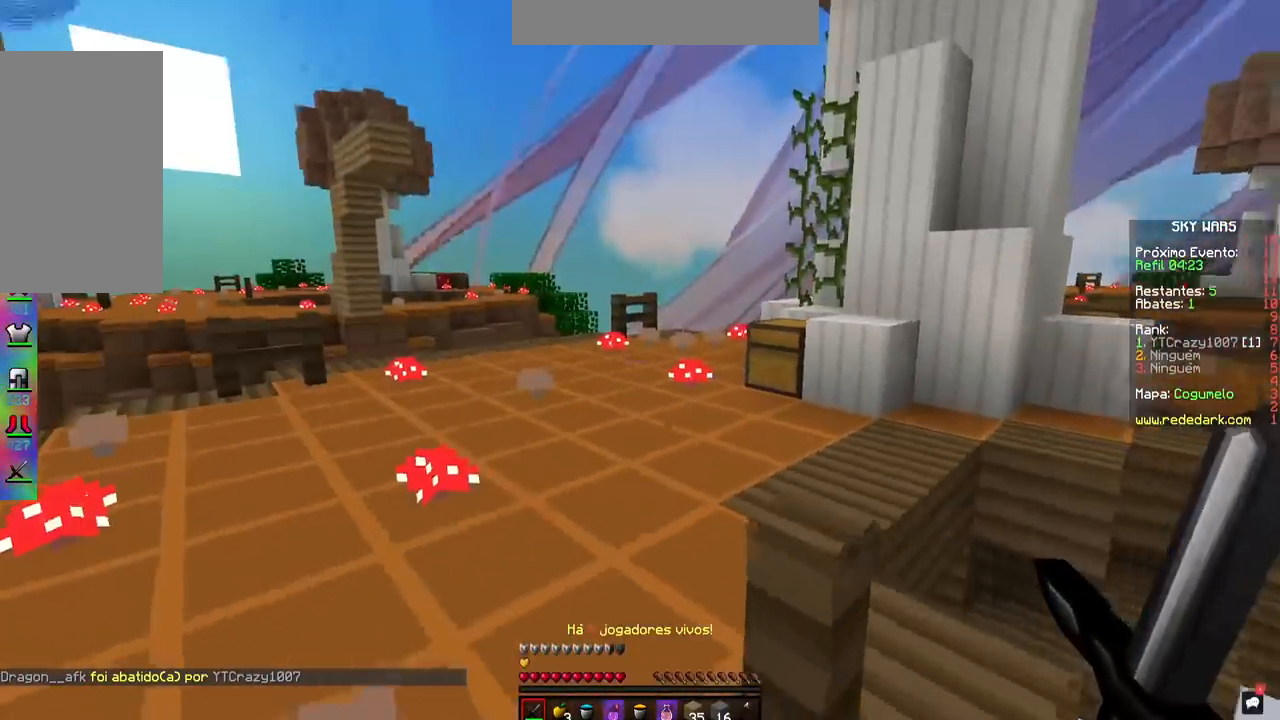
{"keys": ["w"], "mouse": [], "events": [[17, "w", "down"], [217, "a", "up"], [217, "space", "down"], [451, "space", "up"]]}
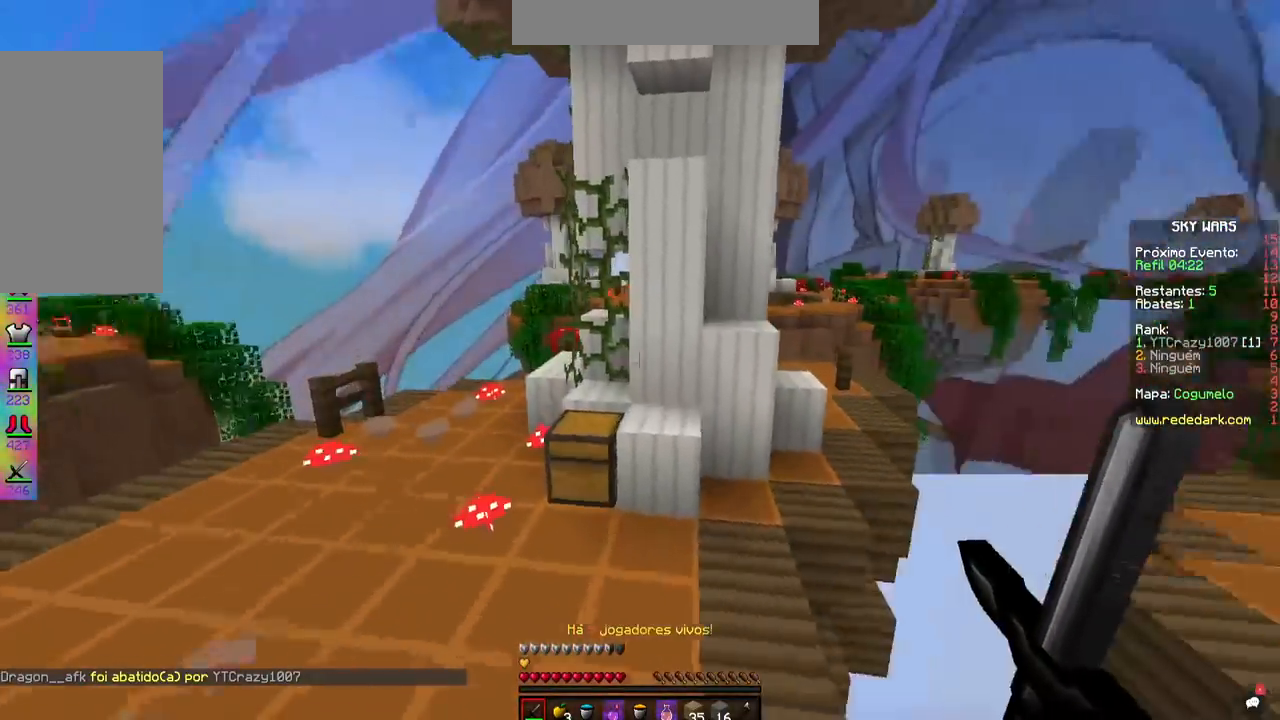
{"keys": [], "mouse": [], "events": [[267, "a", "down"], [283, "w", "up"], [333, "mouse_right", "down"], [383, "a", "up"], [434, "mouse_right", "up"]]}
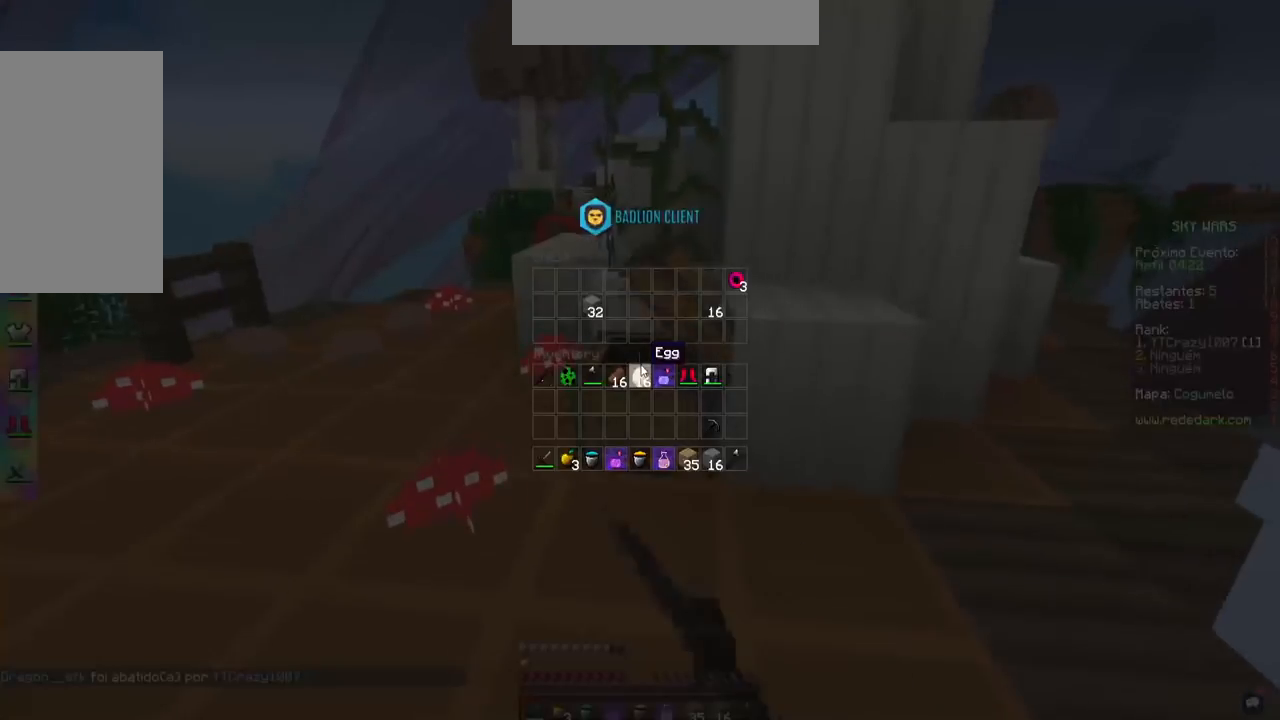
{"keys": [], "mouse": [], "events": []}